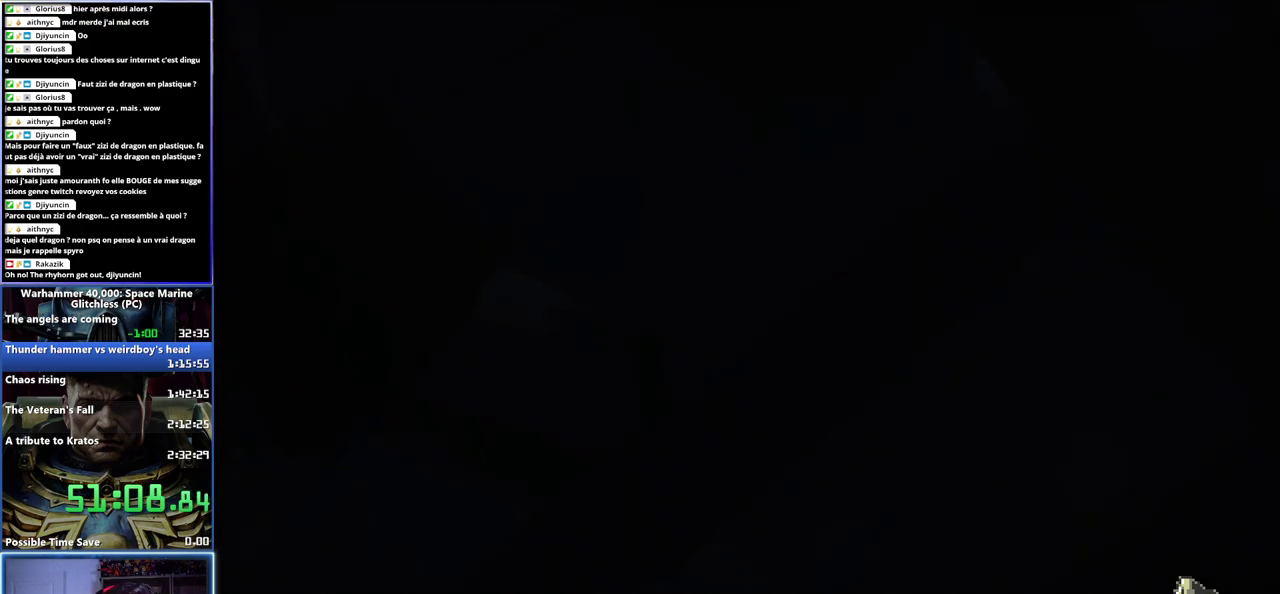
Gameplay with a controller (Xbox layout); each line is a JSON object with the inputs held at the frame after it. "events" lists button and stick changes between this image and that frame as [ms after this image, input, new state], when the widget could be followed in between. Not read: A.
{"buttons": [], "left_stick": "center", "right_stick": "center", "events": []}
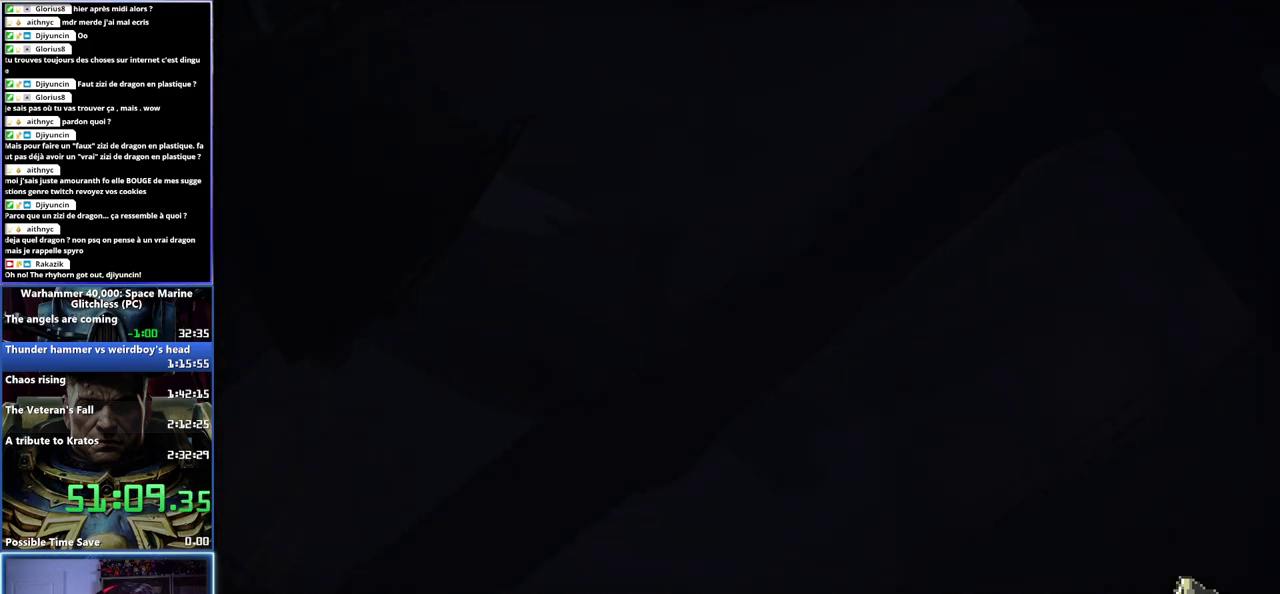
{"buttons": [], "left_stick": "center", "right_stick": "center", "events": []}
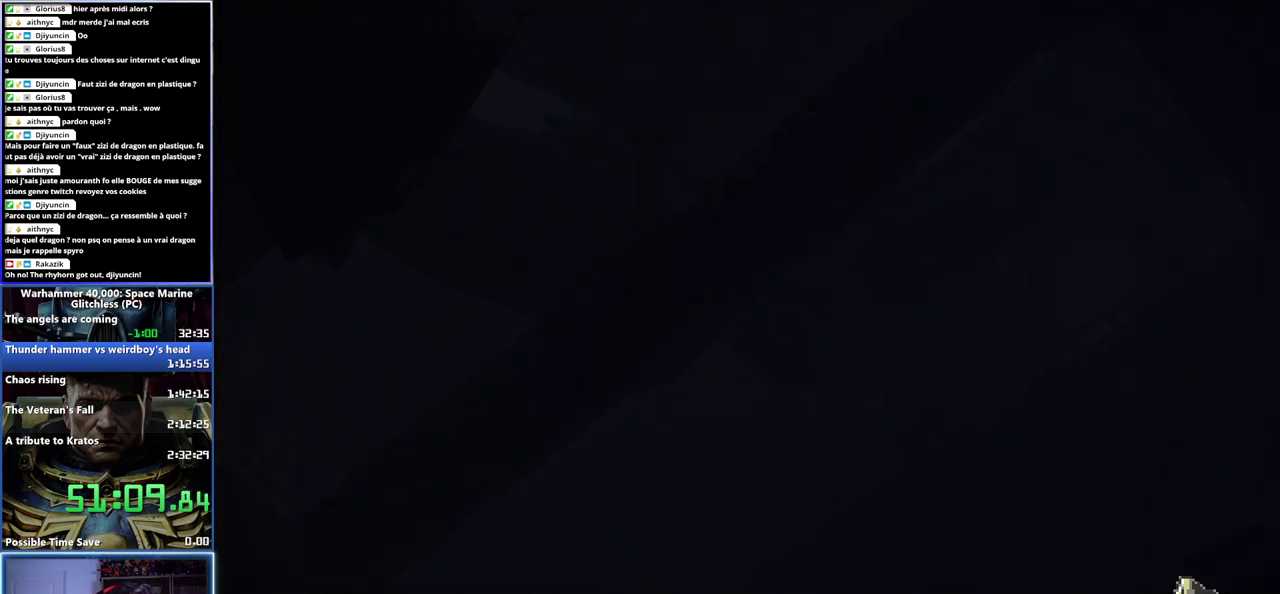
{"buttons": [], "left_stick": "center", "right_stick": "center", "events": []}
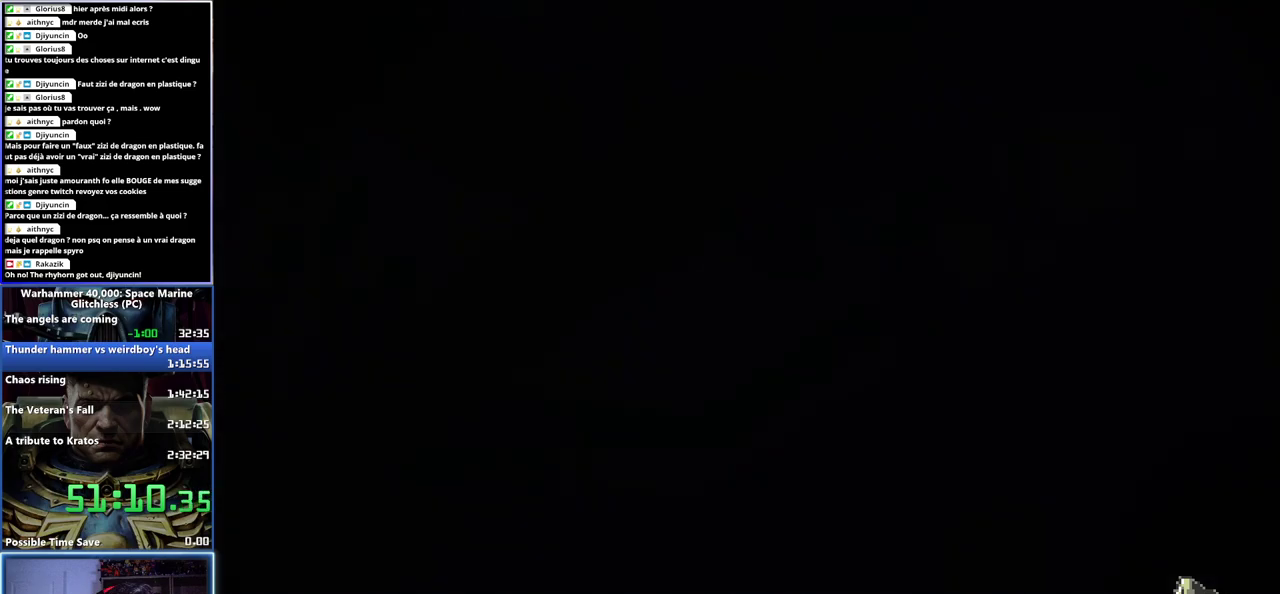
{"buttons": [], "left_stick": "center", "right_stick": "center", "events": []}
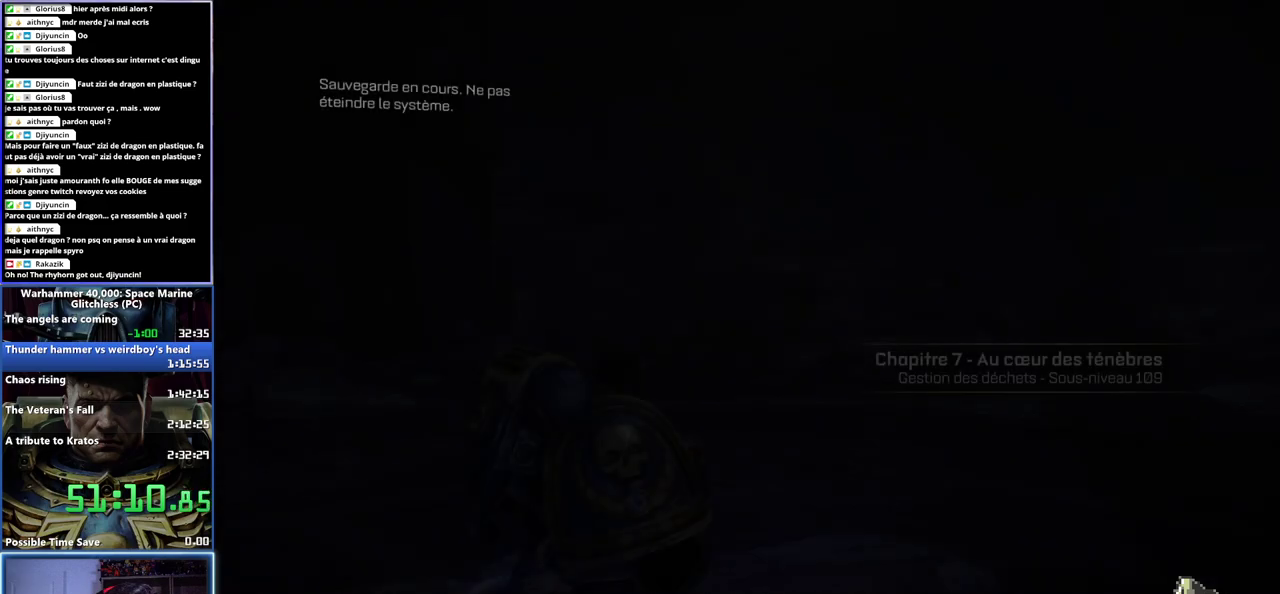
{"buttons": ["L3"], "left_stick": "up", "right_stick": "center", "events": [[133, "right_stick", "down"], [250, "left_stick", "up"], [400, "right_stick", "center"], [433, "L3", "down"]]}
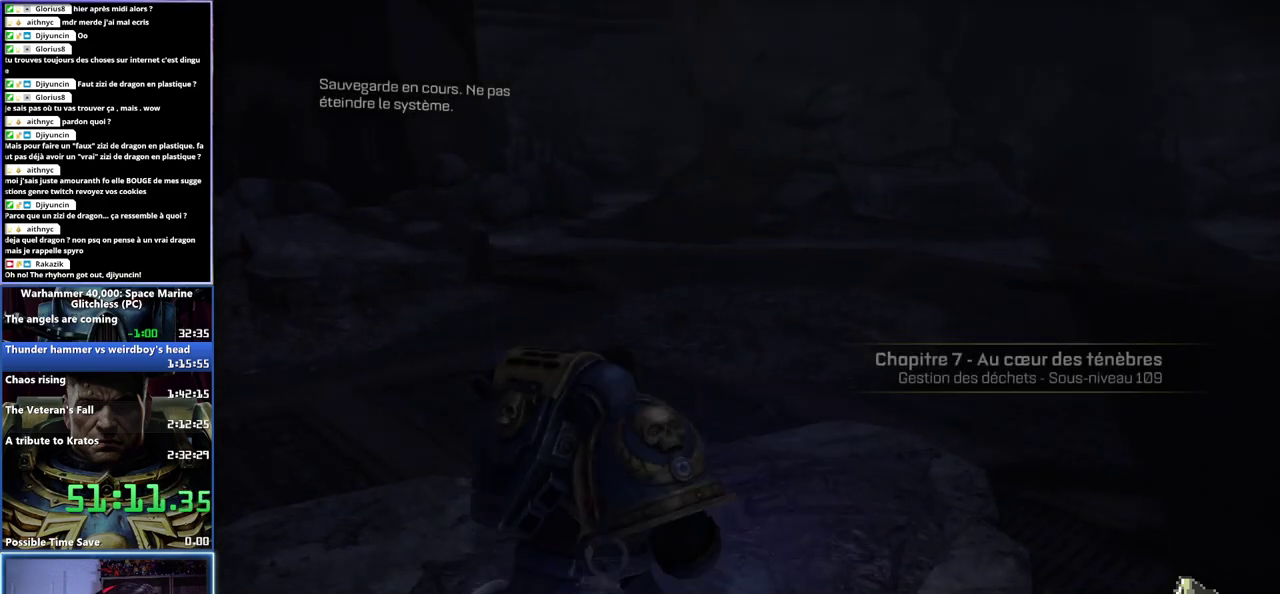
{"buttons": ["L3"], "left_stick": "up", "right_stick": "center", "events": [[183, "X", "down"], [333, "X", "up"], [383, "X", "down"], [467, "X", "up"]]}
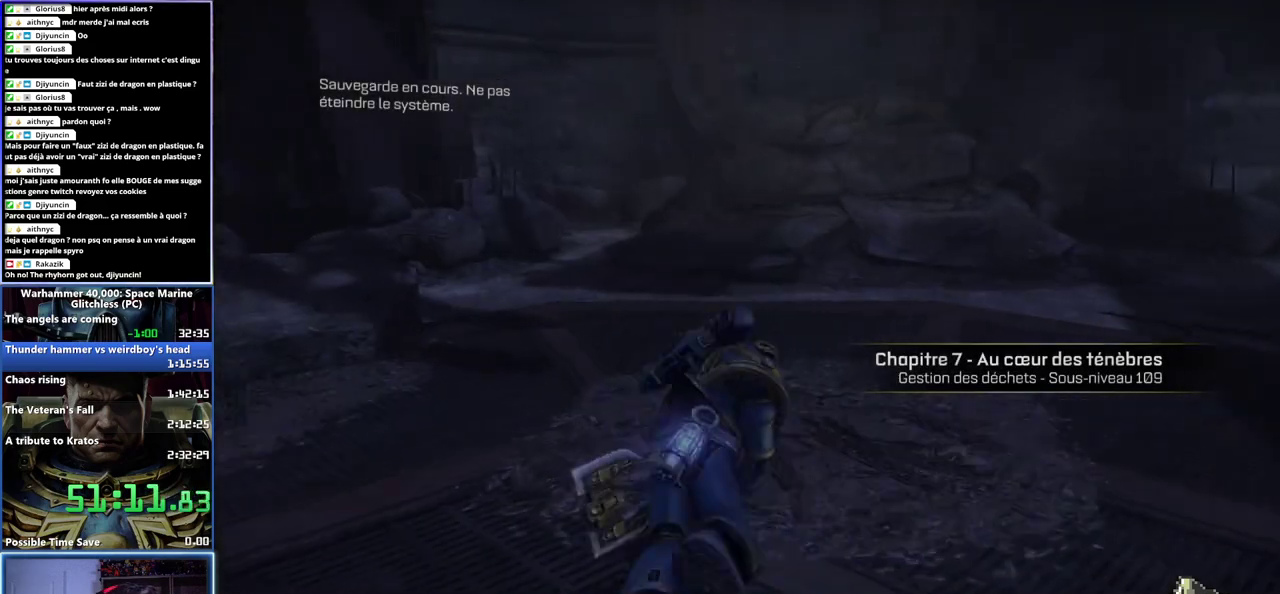
{"buttons": [], "left_stick": "up", "right_stick": "up-right", "events": [[17, "X", "down"], [117, "X", "up"], [167, "L3", "up"], [400, "right_stick", "up-right"]]}
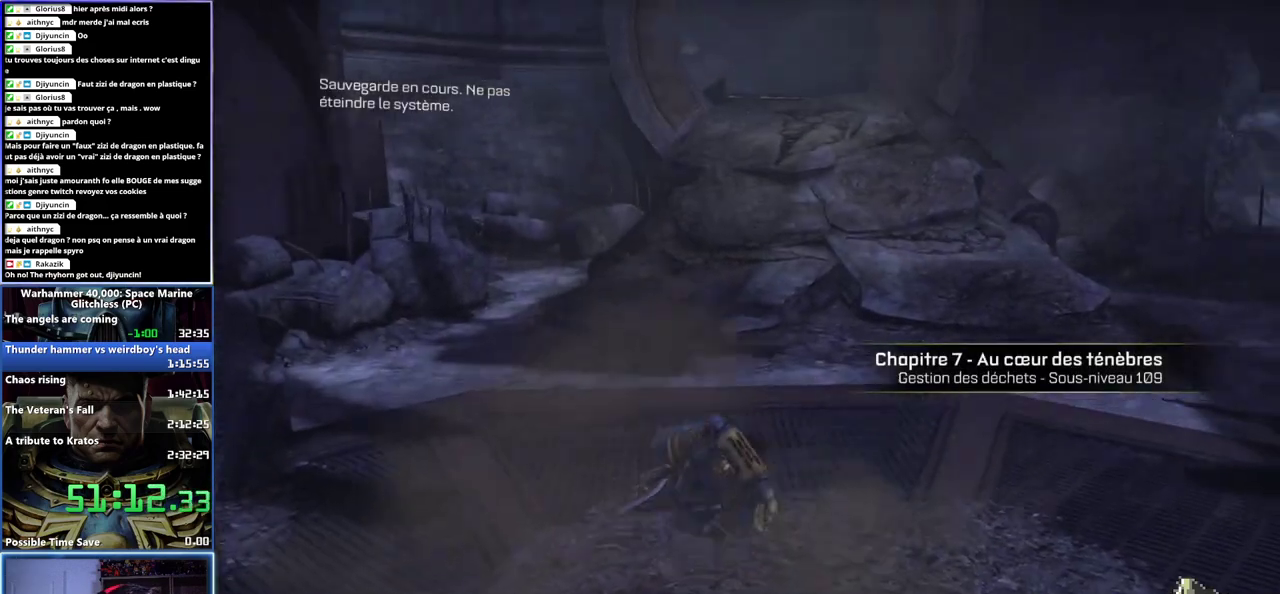
{"buttons": ["L3"], "left_stick": "up", "right_stick": "center", "events": [[17, "right_stick", "center"], [367, "L3", "down"]]}
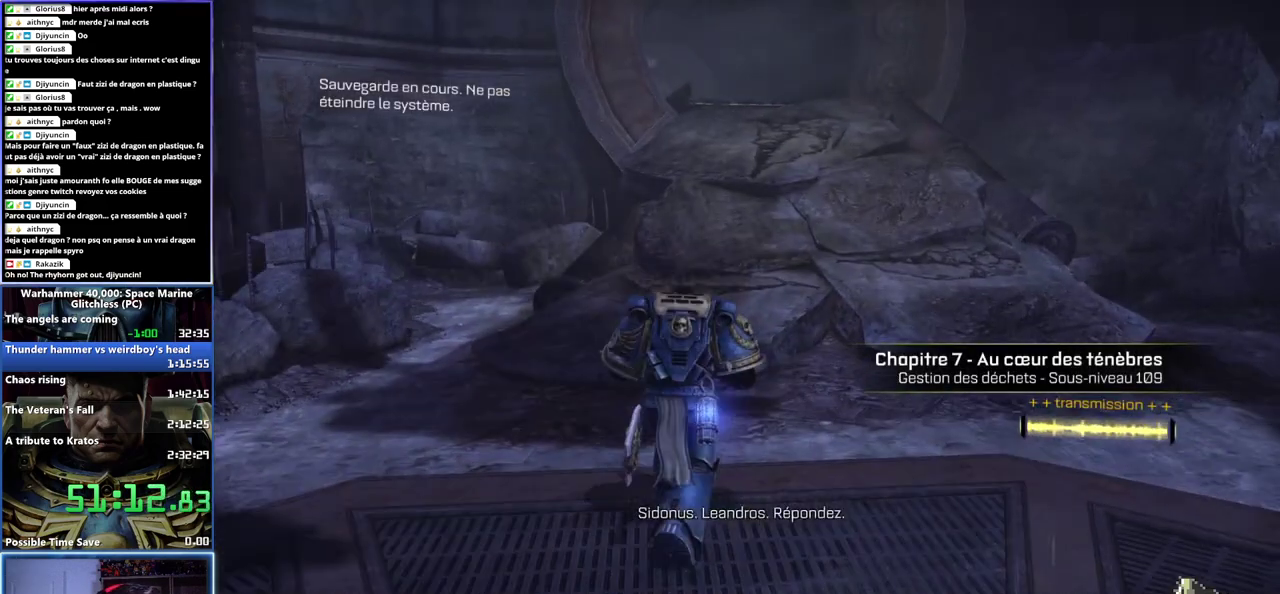
{"buttons": ["L3"], "left_stick": "up", "right_stick": "center", "events": []}